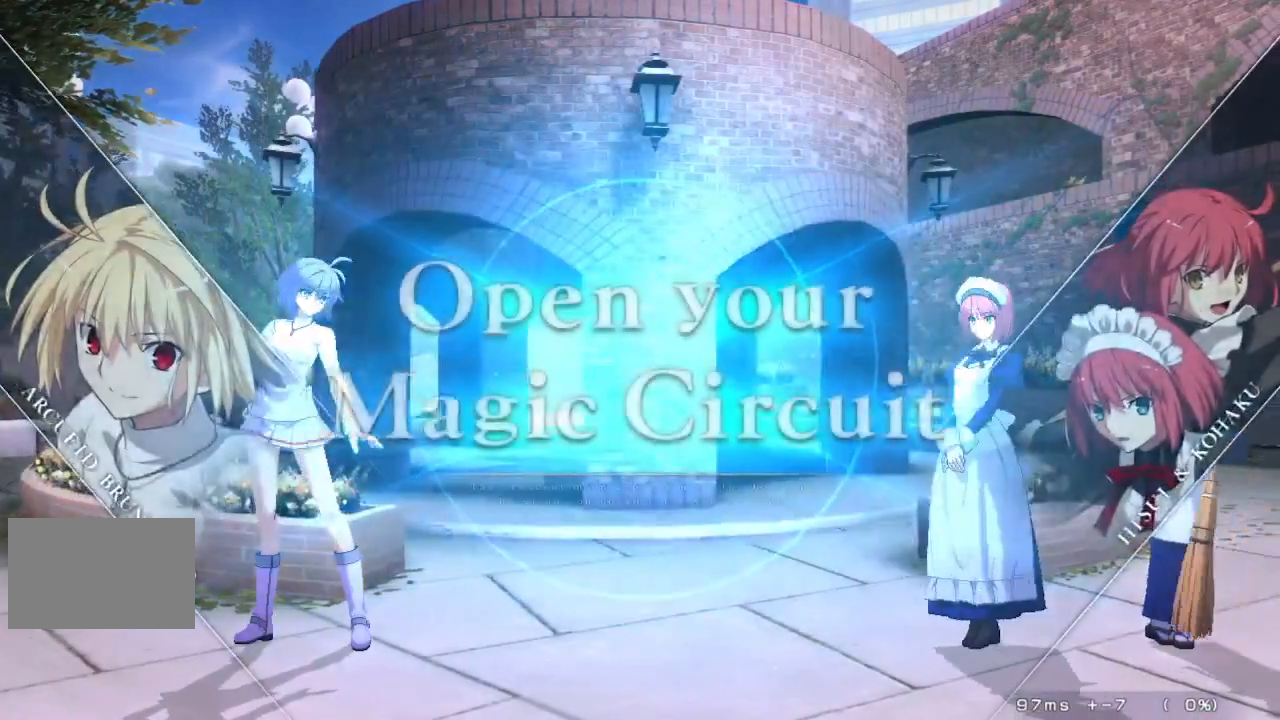
Gameplay with a controller (arcade stick); each line is a JSON object with the inputs held at the frame after it. "events" lists button and stick changes between this image and that frame as [ms after this image, input, new state], when the widget could be followed in between. Not read: DPAD_RIGHT L3 R3 TRIANGLE other_buttons.
{"buttons": ["DPAD_UP"], "events": [[200, "DPAD_DOWN", "down"], [250, "DPAD_DOWN", "up"], [250, "DPAD_UP", "down"], [350, "DPAD_UP", "up"], [433, "DPAD_UP", "down"]]}
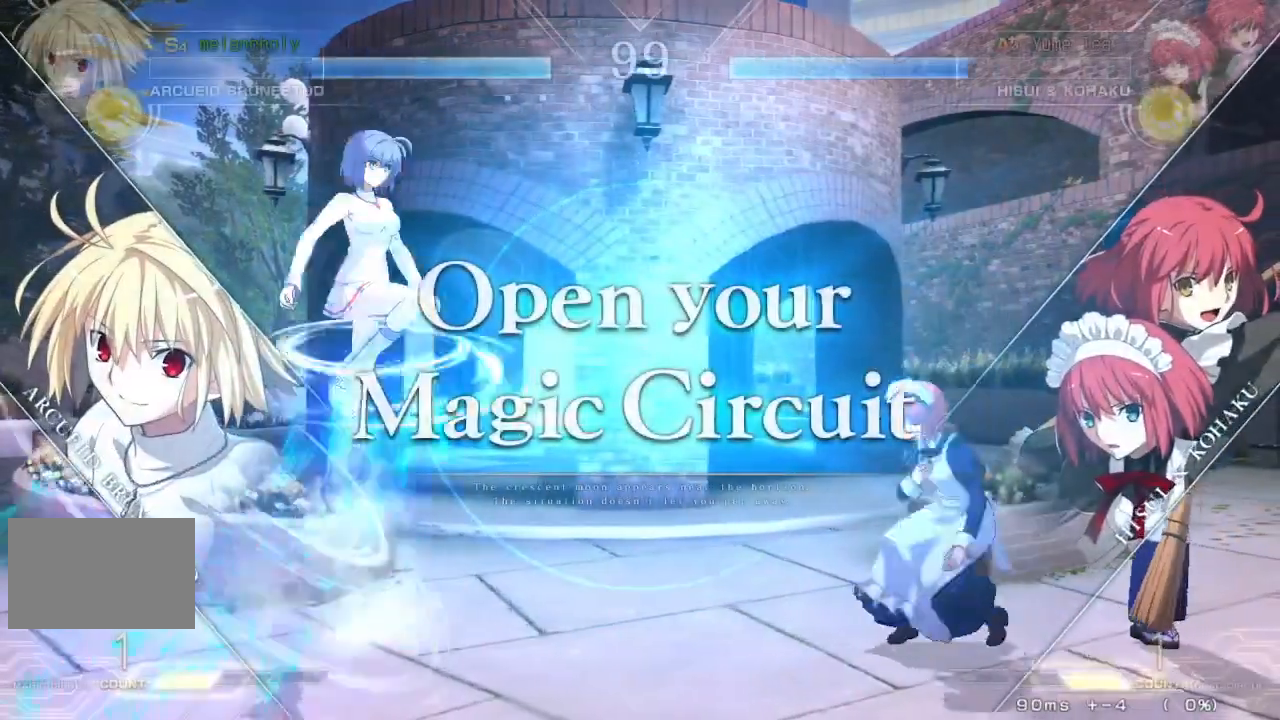
{"buttons": [], "events": [[100, "DPAD_UP", "up"]]}
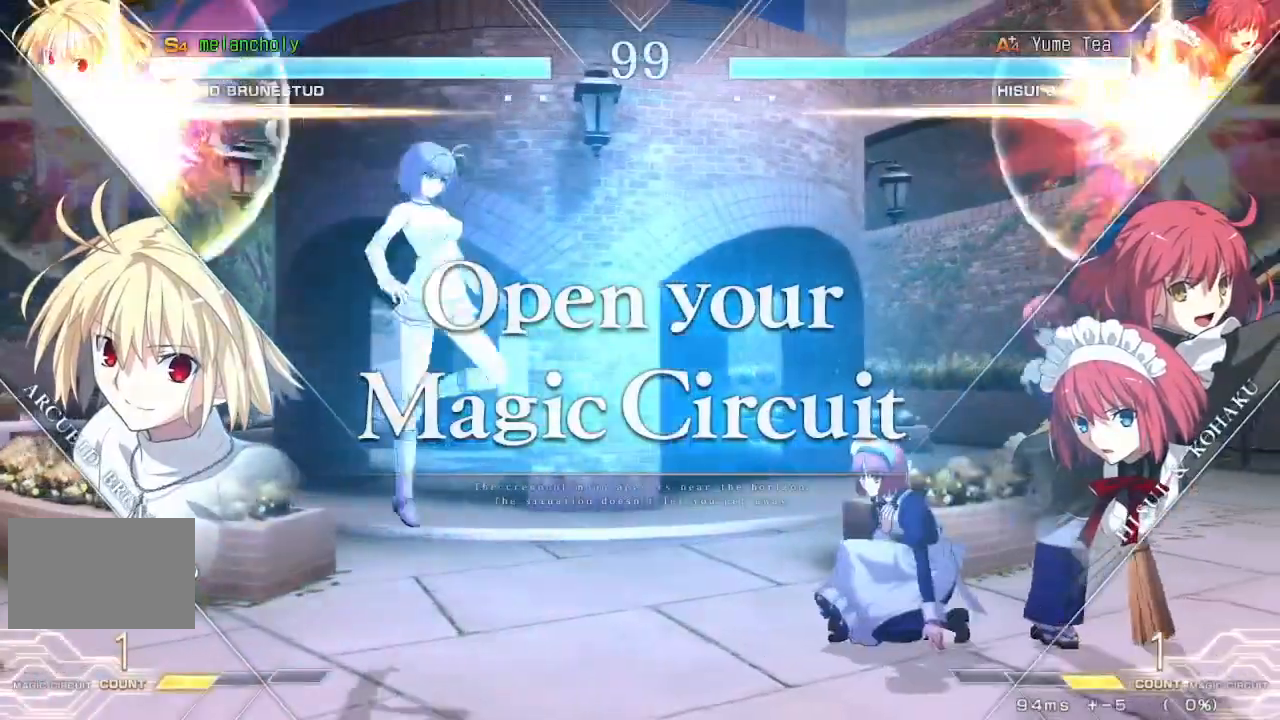
{"buttons": ["SQUARE", "DPAD_LEFT"], "events": [[150, "DPAD_LEFT", "down"], [200, "SQUARE", "down"]]}
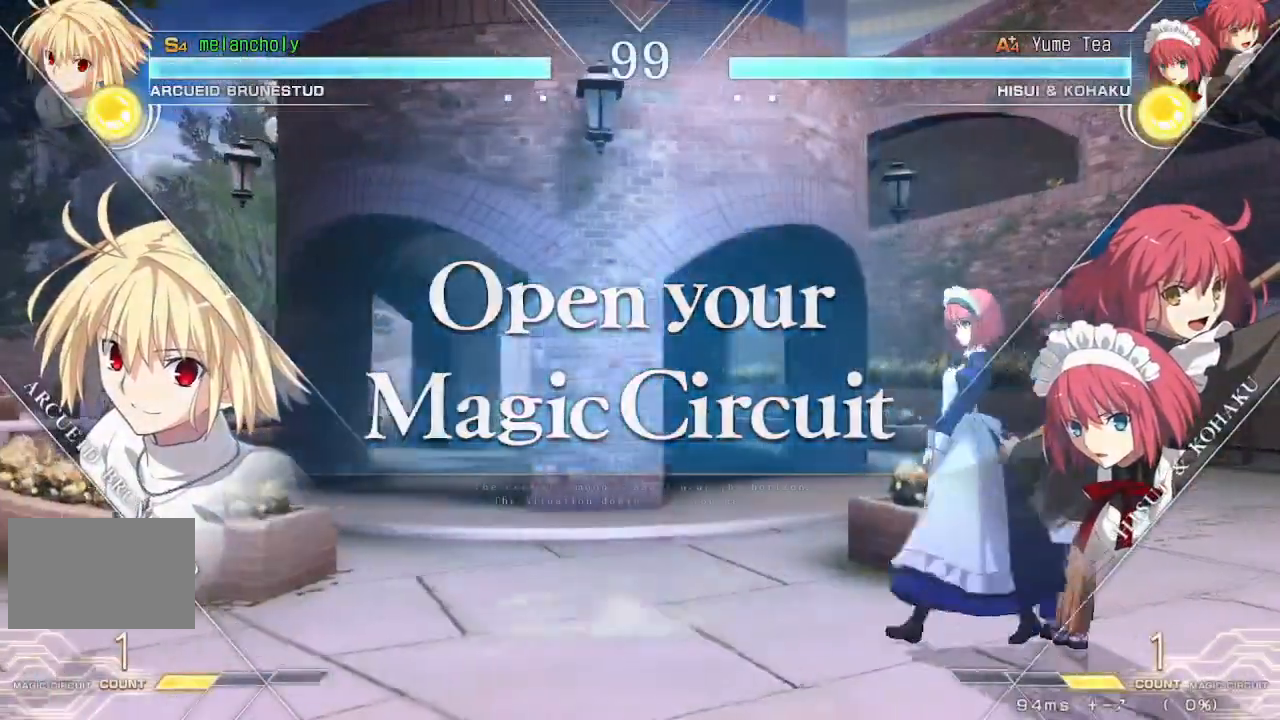
{"buttons": ["DPAD_UP", "DPAD_LEFT"], "events": [[33, "SQUARE", "up"], [67, "DPAD_LEFT", "up"], [200, "DPAD_DOWN", "down"], [267, "DPAD_DOWN", "up"], [267, "DPAD_UP", "down"], [383, "DPAD_UP", "up"], [500, "DPAD_LEFT", "down"], [500, "DPAD_UP", "down"]]}
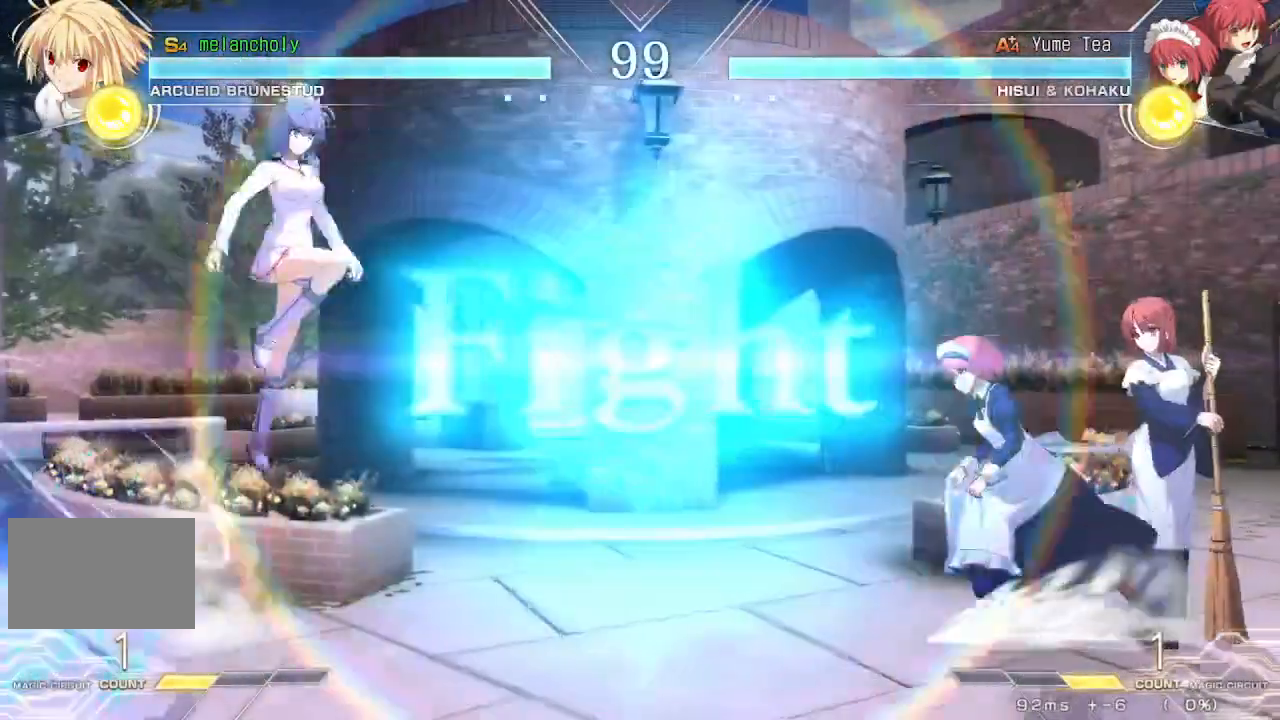
{"buttons": ["R1"], "events": [[117, "DPAD_LEFT", "up"], [150, "DPAD_UP", "up"], [183, "SQUARE", "down"], [283, "SQUARE", "up"], [450, "R1", "down"]]}
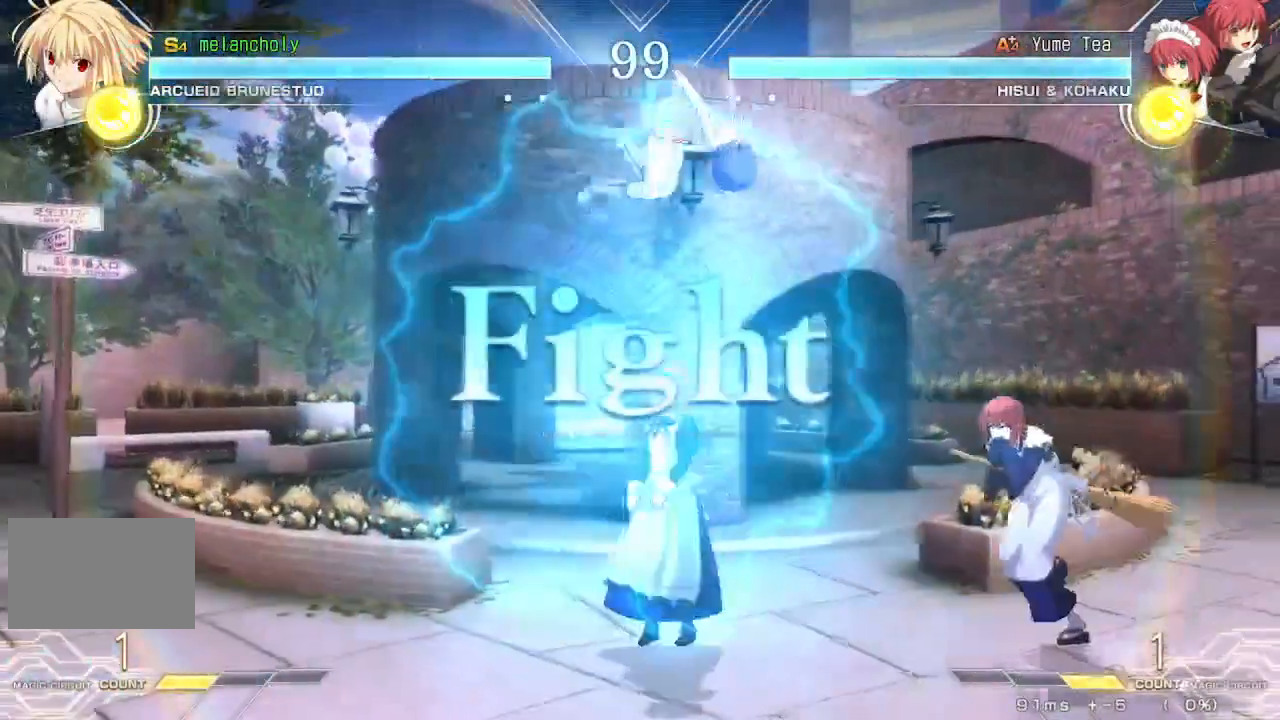
{"buttons": [], "events": [[217, "R1", "up"], [317, "DPAD_DOWN", "down"], [367, "DPAD_DOWN", "up"], [367, "DPAD_UP", "down"], [500, "DPAD_UP", "up"]]}
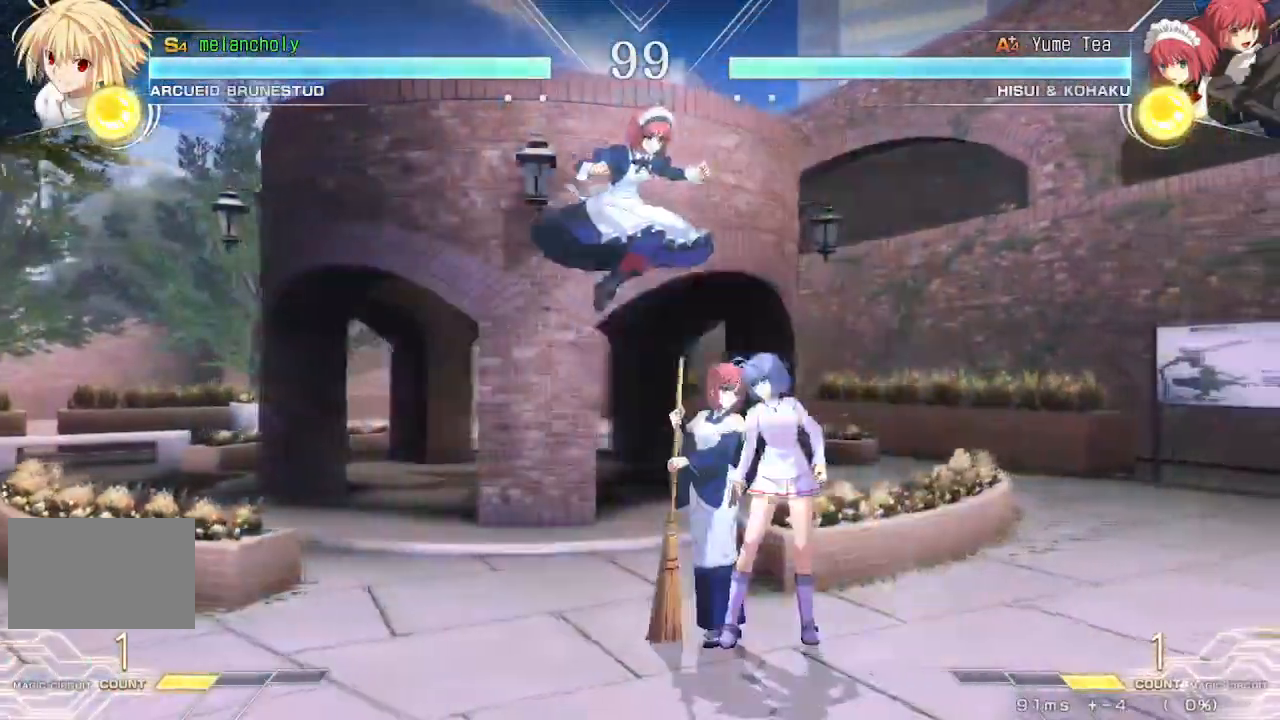
{"buttons": ["DPAD_LEFT"], "events": [[167, "DPAD_LEFT", "down"]]}
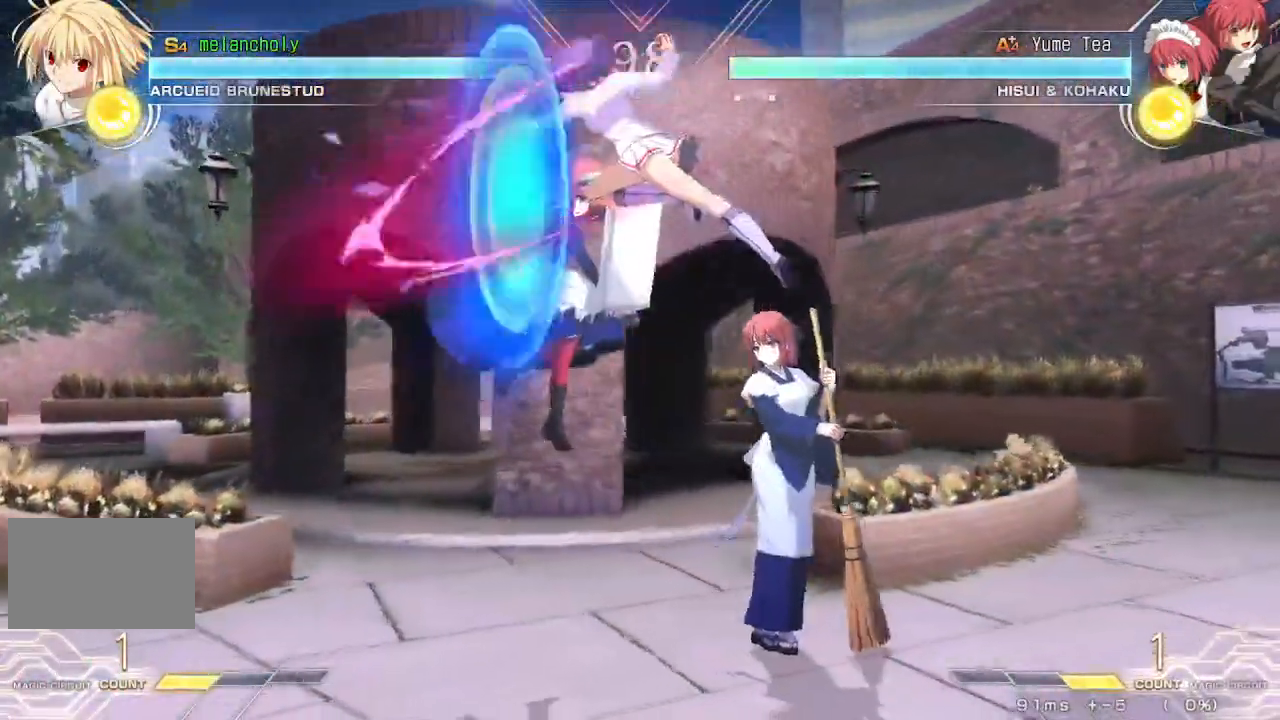
{"buttons": ["DPAD_DOWN"], "events": [[217, "DPAD_DOWN", "down"], [217, "R1", "down"], [233, "DPAD_LEFT", "up"], [317, "R1", "up"]]}
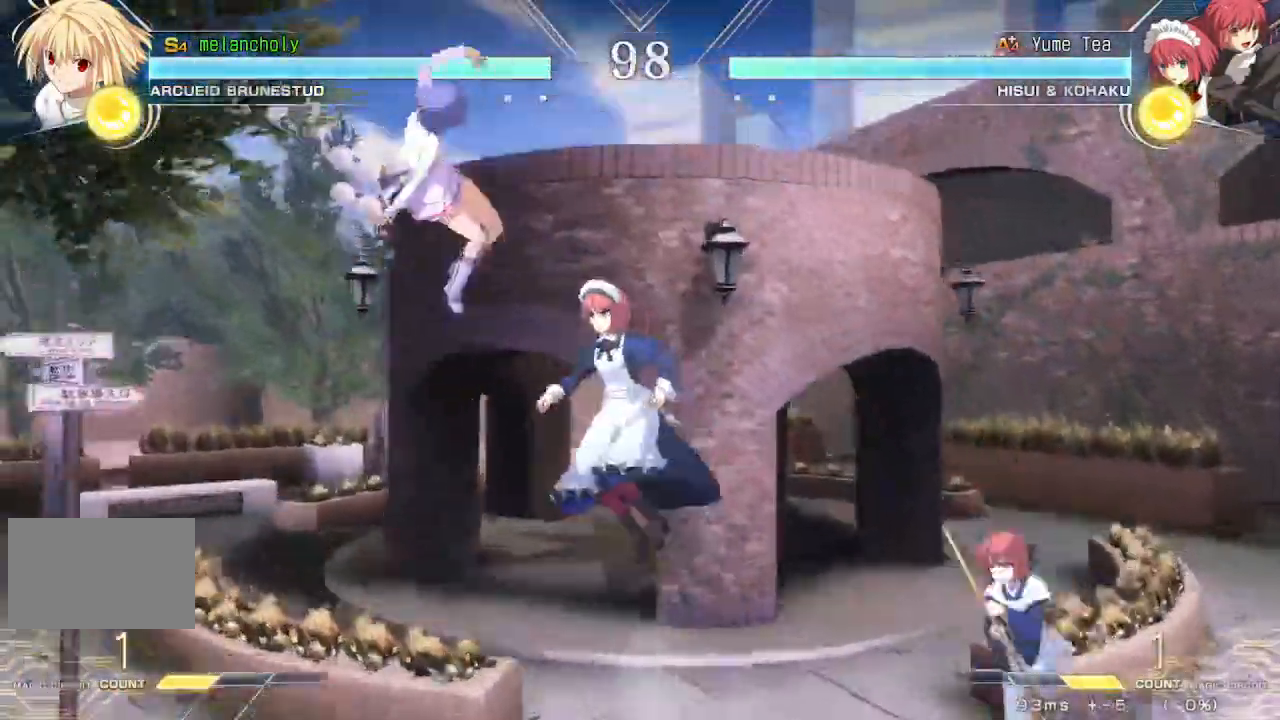
{"buttons": ["DPAD_DOWN"], "events": [[50, "DPAD_LEFT", "down"], [133, "DPAD_DOWN", "up"], [467, "DPAD_DOWN", "down"], [500, "DPAD_LEFT", "up"]]}
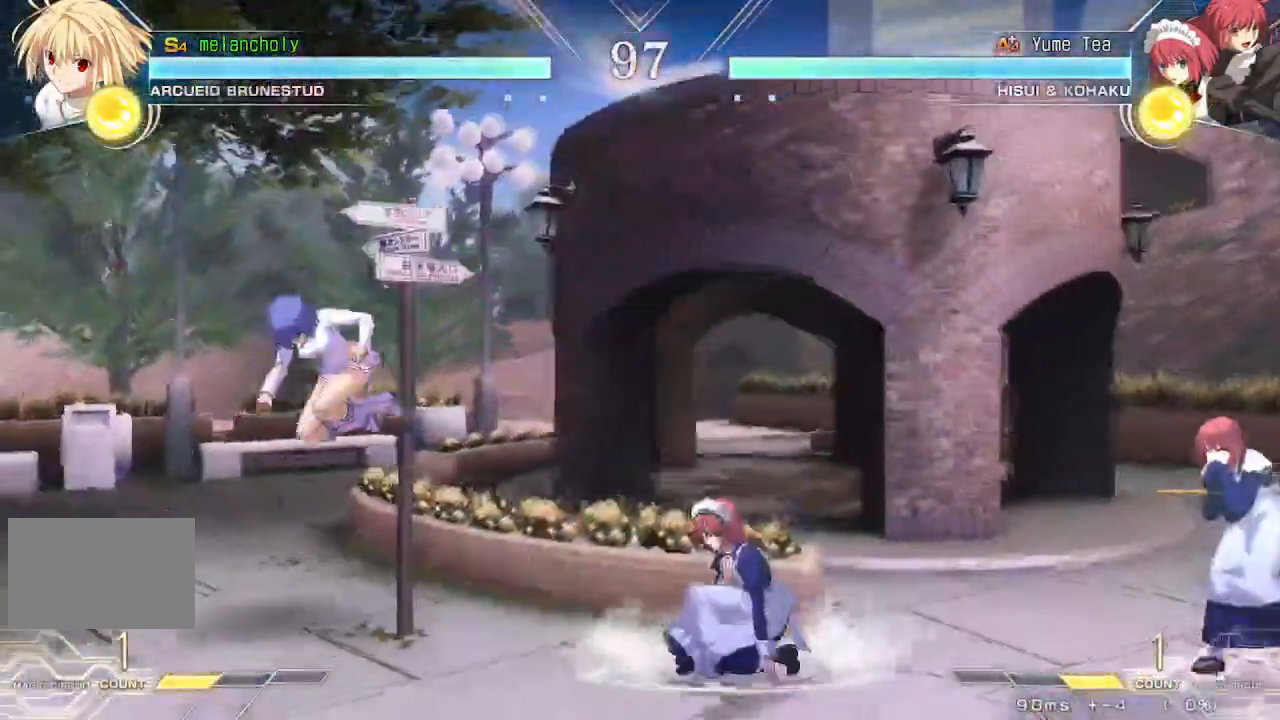
{"buttons": ["DPAD_LEFT"], "events": [[167, "DPAD_DOWN", "up"], [367, "DPAD_LEFT", "down"]]}
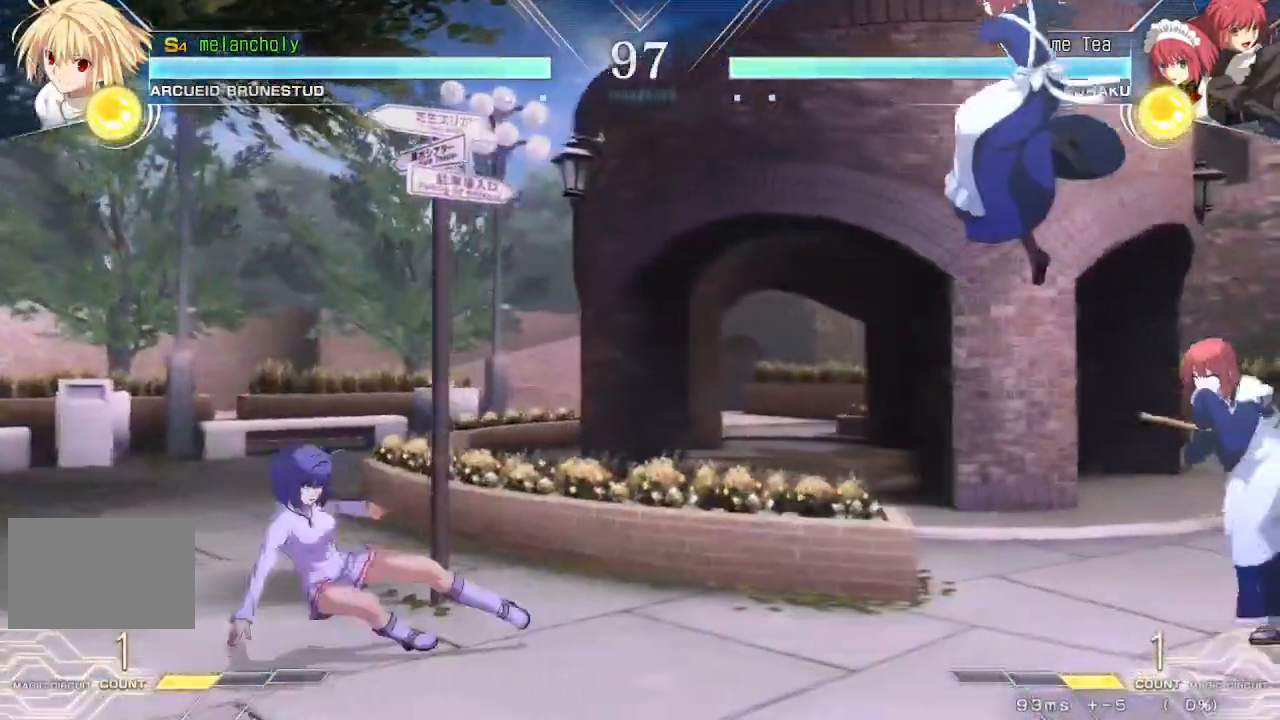
{"buttons": ["SQUARE"], "events": [[100, "DPAD_UP", "down"], [300, "DPAD_UP", "up"], [317, "DPAD_LEFT", "up"], [367, "SQUARE", "down"]]}
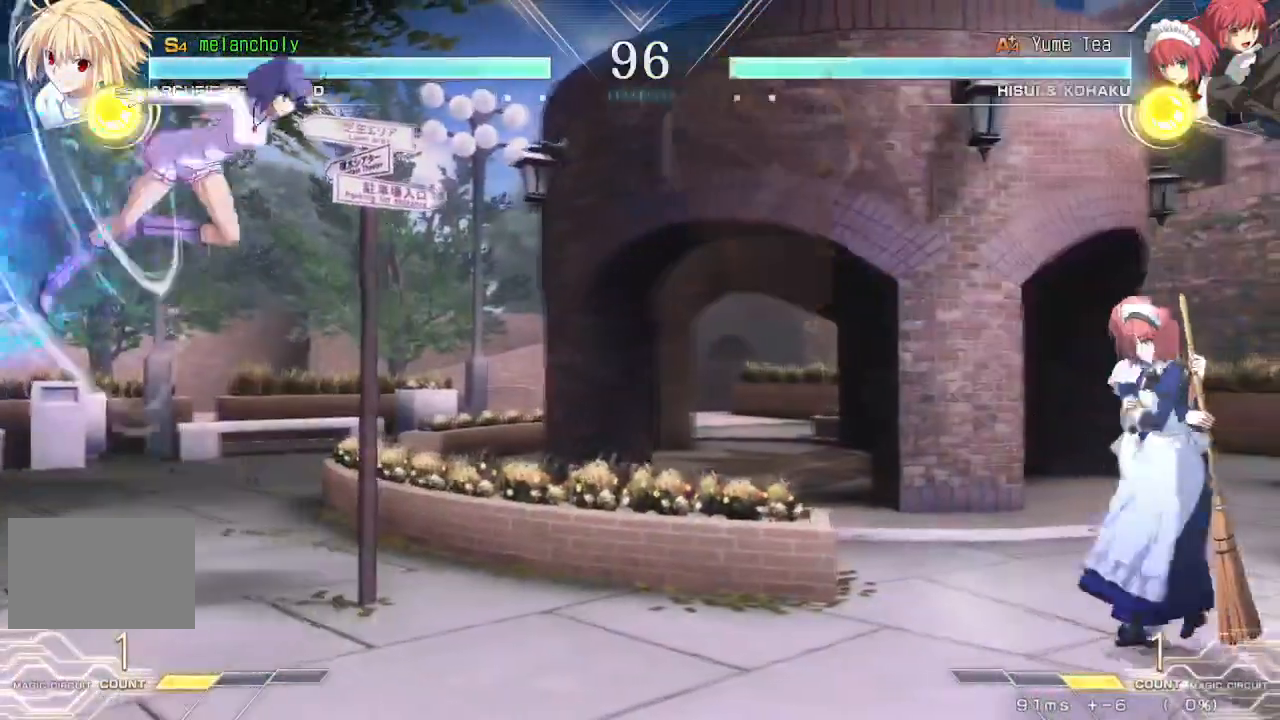
{"buttons": ["DPAD_DOWN", "DPAD_LEFT"], "events": [[17, "SQUARE", "up"], [217, "R1", "down"], [333, "DPAD_LEFT", "down"], [367, "DPAD_DOWN", "down"], [367, "R1", "up"]]}
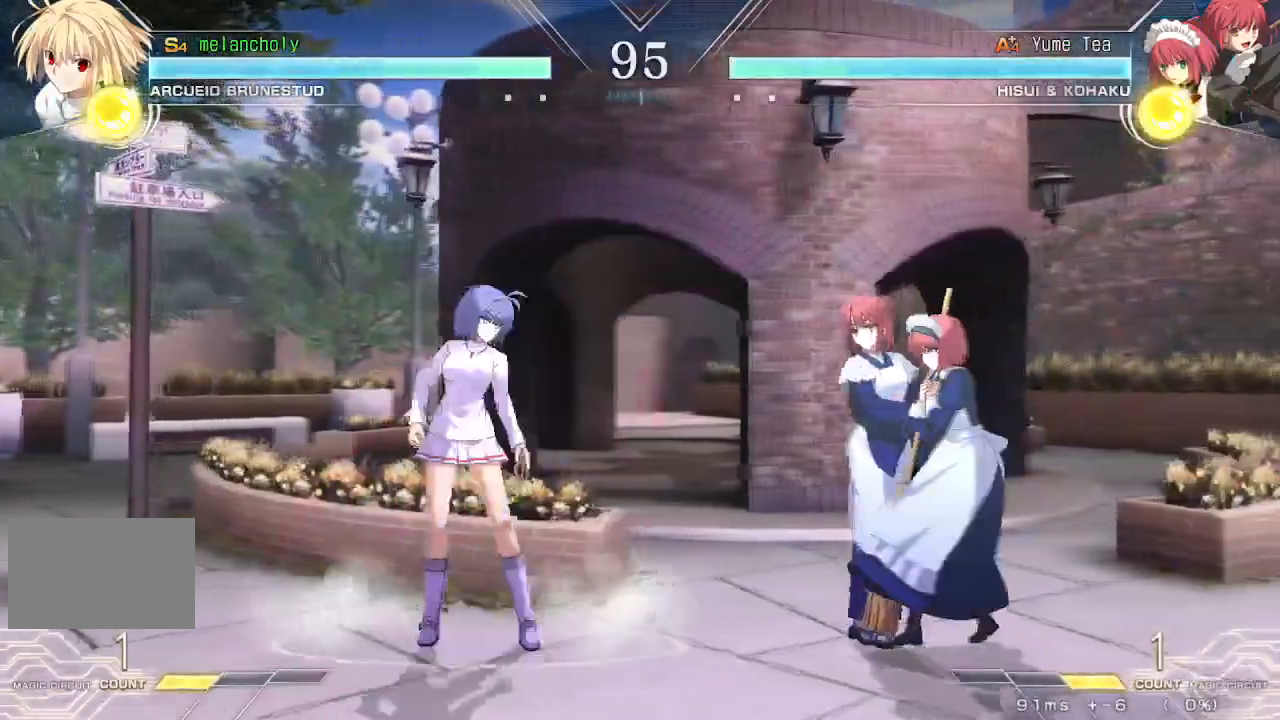
{"buttons": [], "events": [[117, "DPAD_DOWN", "up"], [250, "DPAD_DOWN", "down"], [283, "DPAD_DOWN", "up"], [283, "DPAD_UP", "down"], [467, "DPAD_UP", "up"], [500, "DPAD_LEFT", "up"]]}
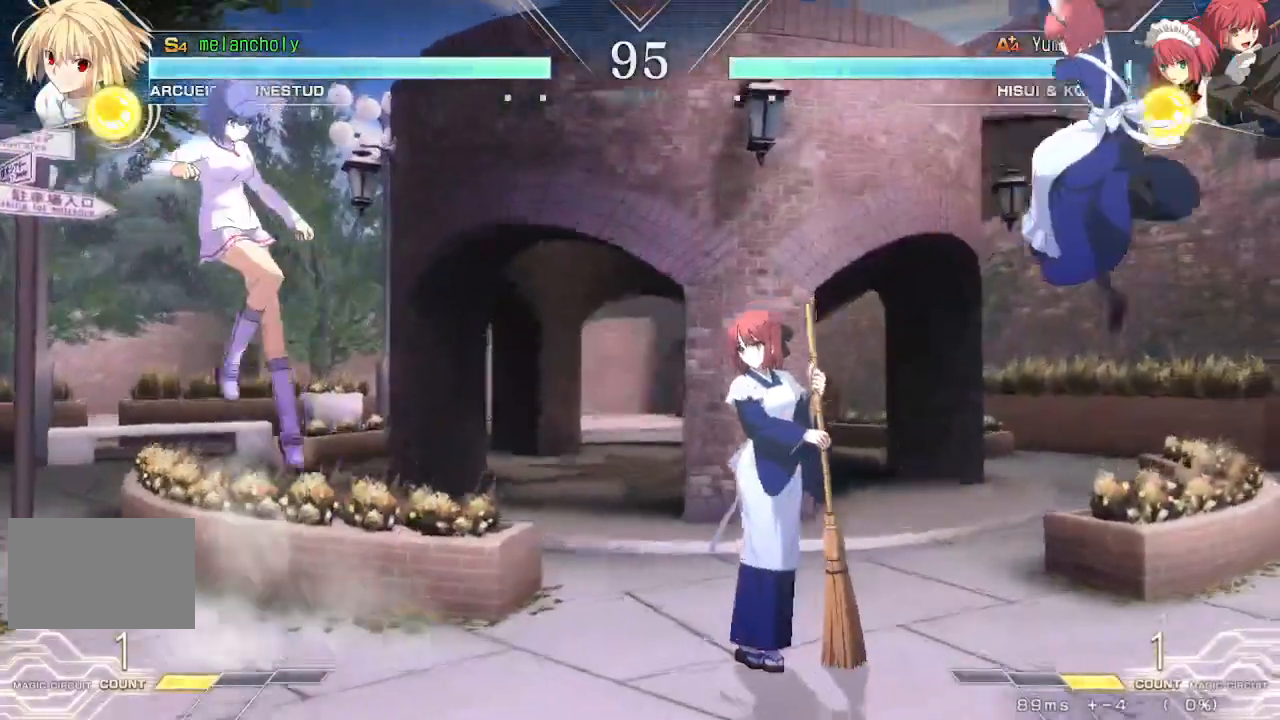
{"buttons": ["SQUARE"], "events": [[50, "DPAD_UP", "down"], [200, "DPAD_UP", "up"], [467, "SQUARE", "down"]]}
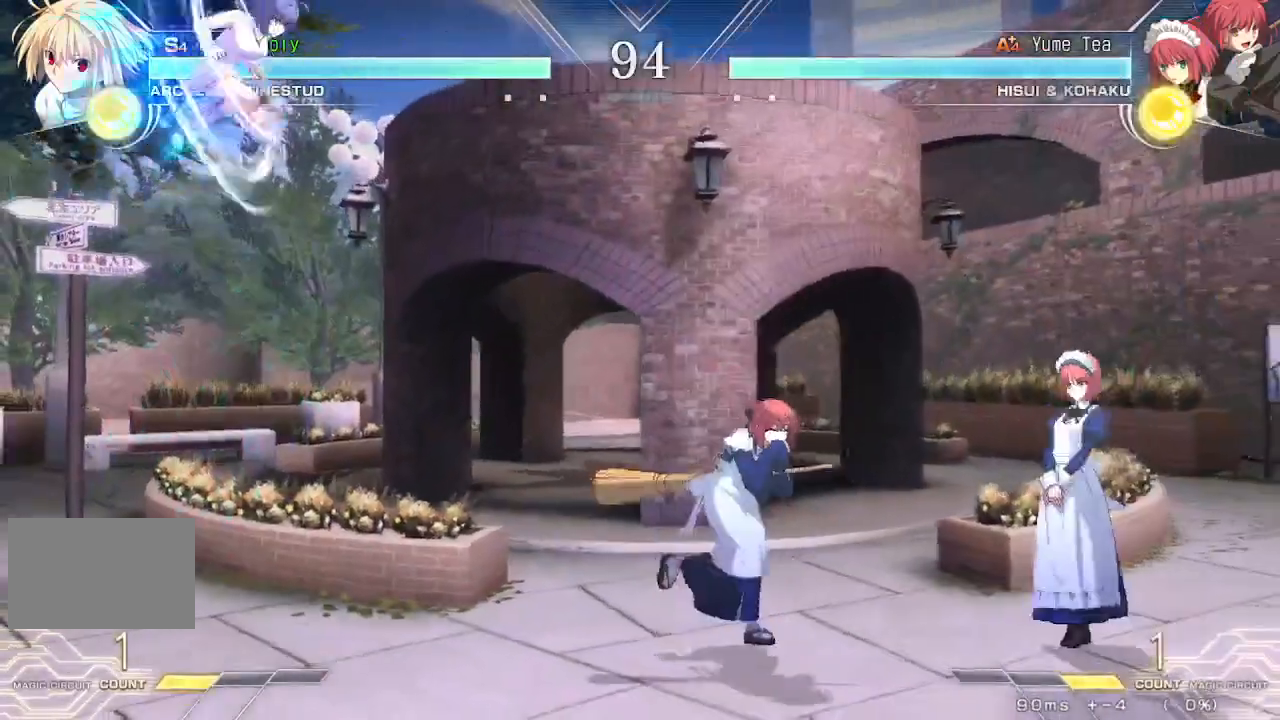
{"buttons": [], "events": [[117, "SQUARE", "up"], [333, "R1", "down"], [467, "R1", "up"]]}
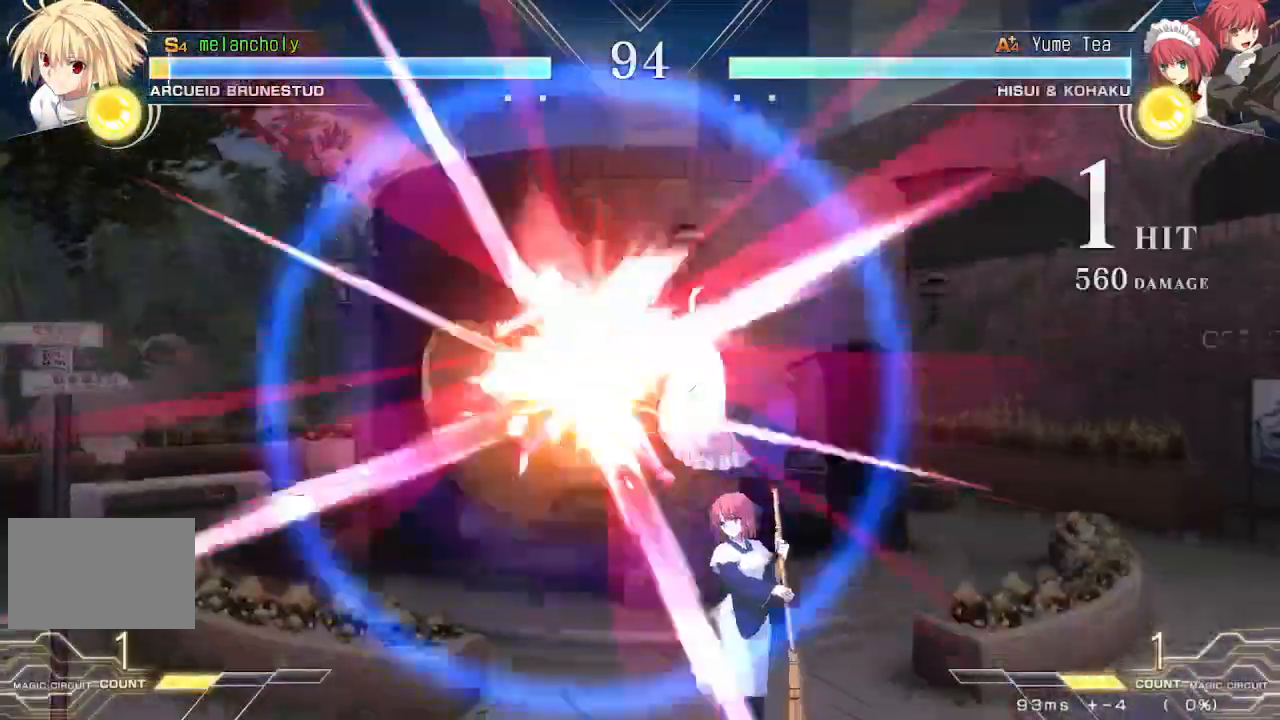
{"buttons": ["SQUARE"], "events": [[200, "DPAD_LEFT", "down"], [333, "DPAD_LEFT", "up"], [500, "SQUARE", "down"]]}
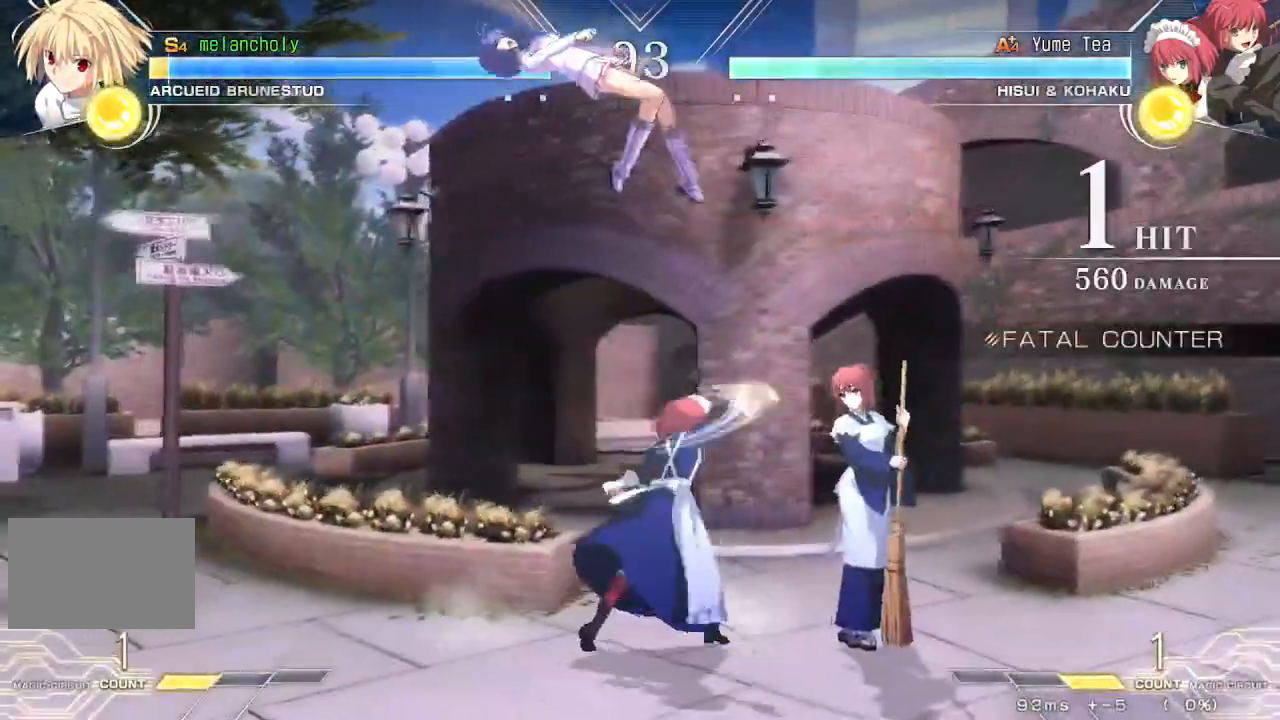
{"buttons": ["SQUARE", "DPAD_LEFT"], "events": [[17, "DPAD_LEFT", "down"]]}
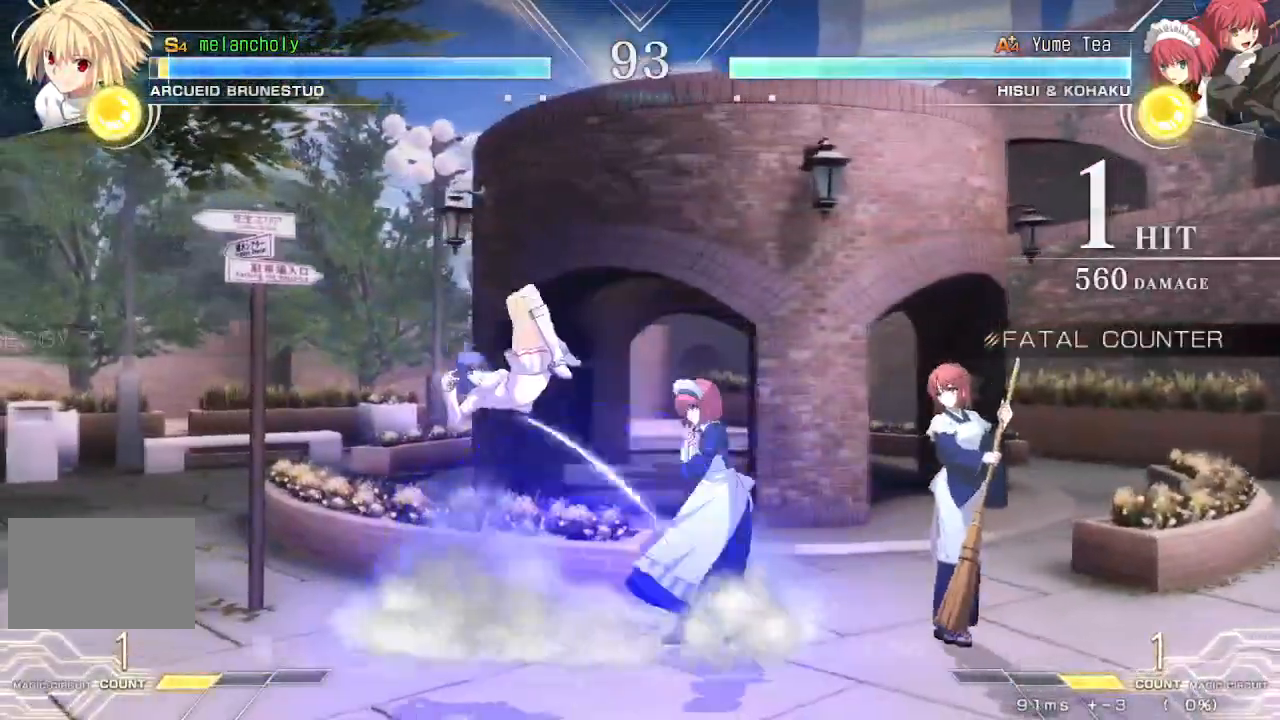
{"buttons": ["DPAD_UP", "DPAD_LEFT"], "events": [[133, "DPAD_LEFT", "up"], [150, "SQUARE", "up"], [233, "DPAD_DOWN", "down"], [283, "DPAD_DOWN", "up"], [383, "DPAD_LEFT", "down"], [383, "DPAD_UP", "down"]]}
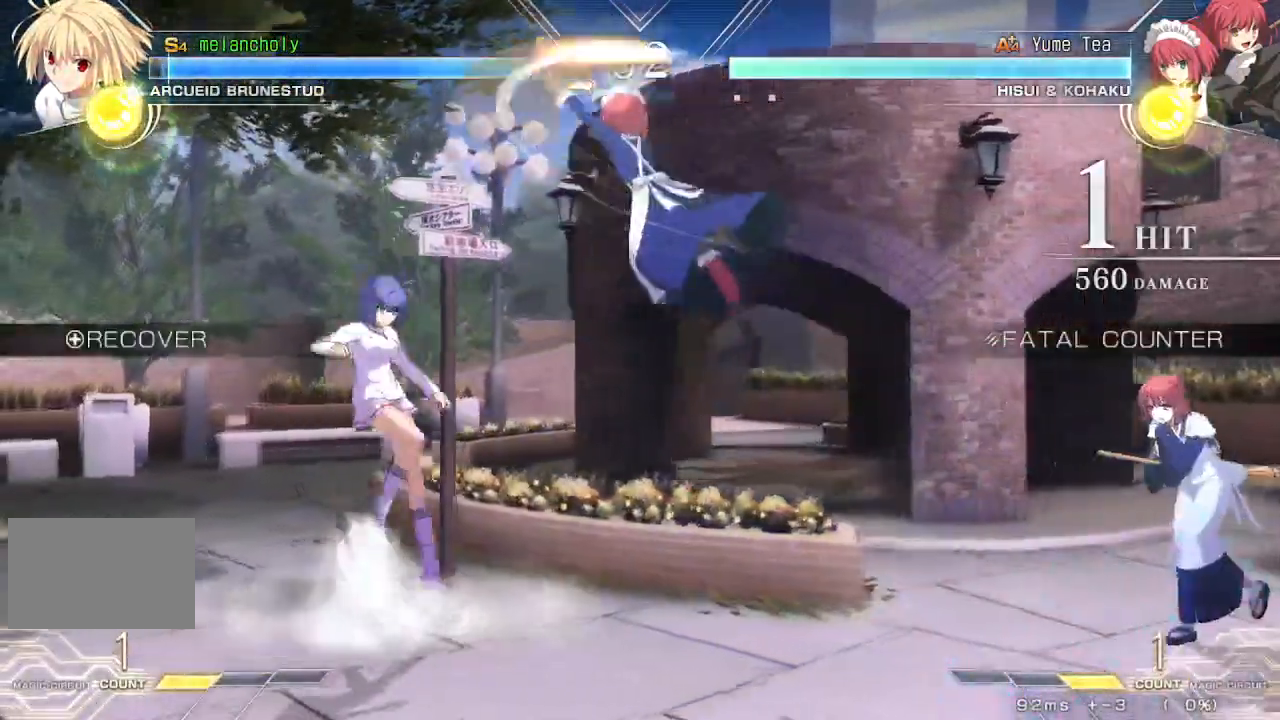
{"buttons": ["DPAD_DOWN", "DPAD_LEFT"], "events": [[83, "DPAD_UP", "up"], [133, "DPAD_LEFT", "up"], [183, "DPAD_LEFT", "down"], [383, "DPAD_DOWN", "down"]]}
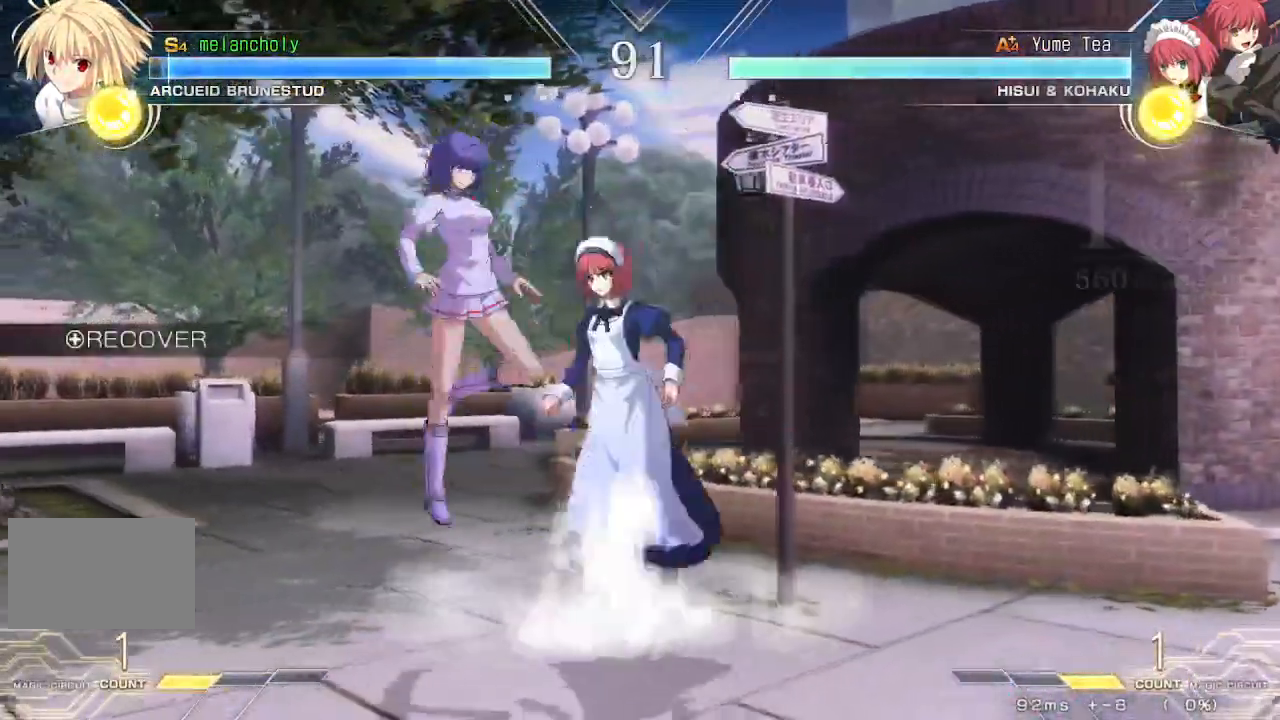
{"buttons": ["DPAD_LEFT"], "events": [[133, "CROSS", "down"], [350, "CROSS", "up"], [350, "DPAD_DOWN", "up"]]}
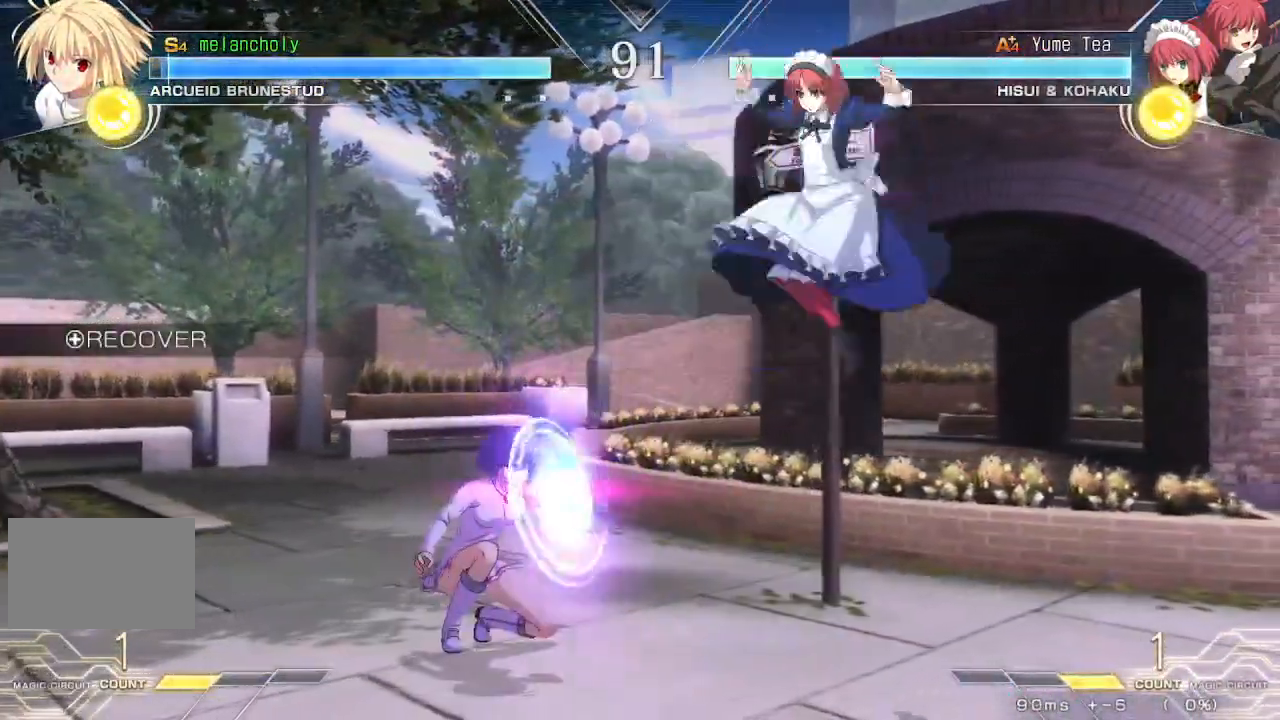
{"buttons": ["DPAD_LEFT"], "events": [[117, "DPAD_UP", "down"], [467, "DPAD_UP", "up"]]}
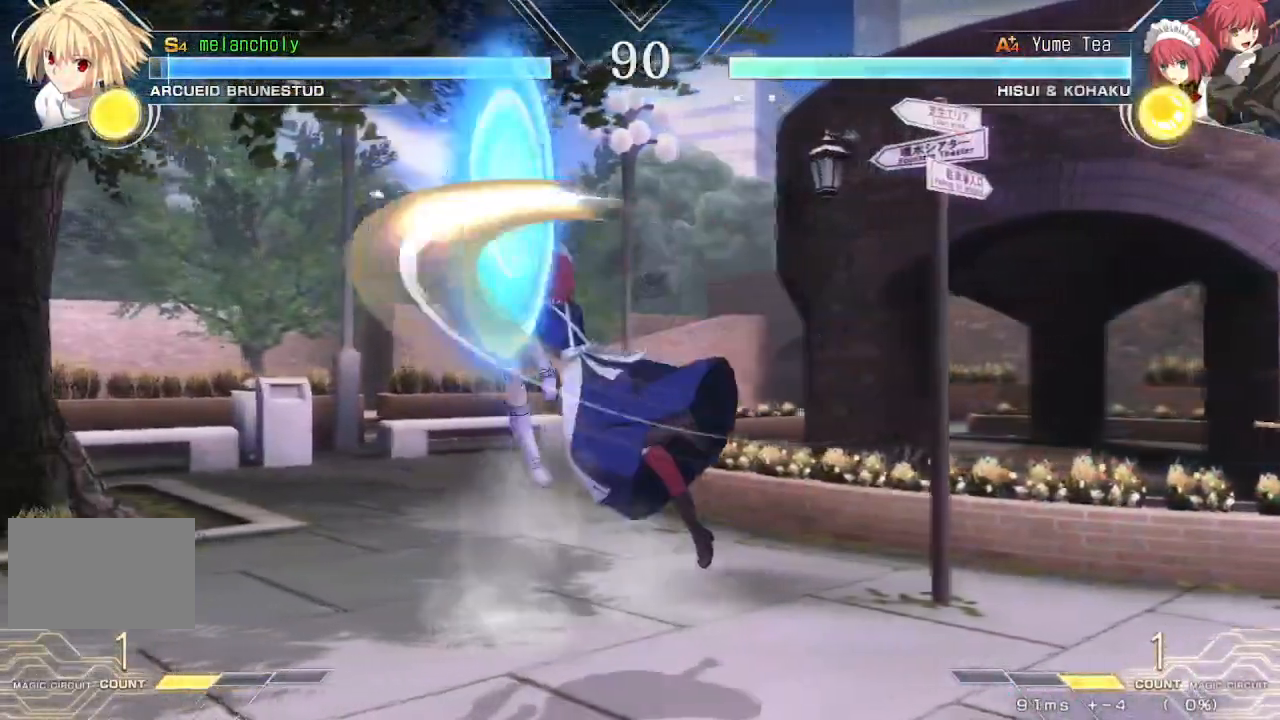
{"buttons": ["DPAD_LEFT"], "events": []}
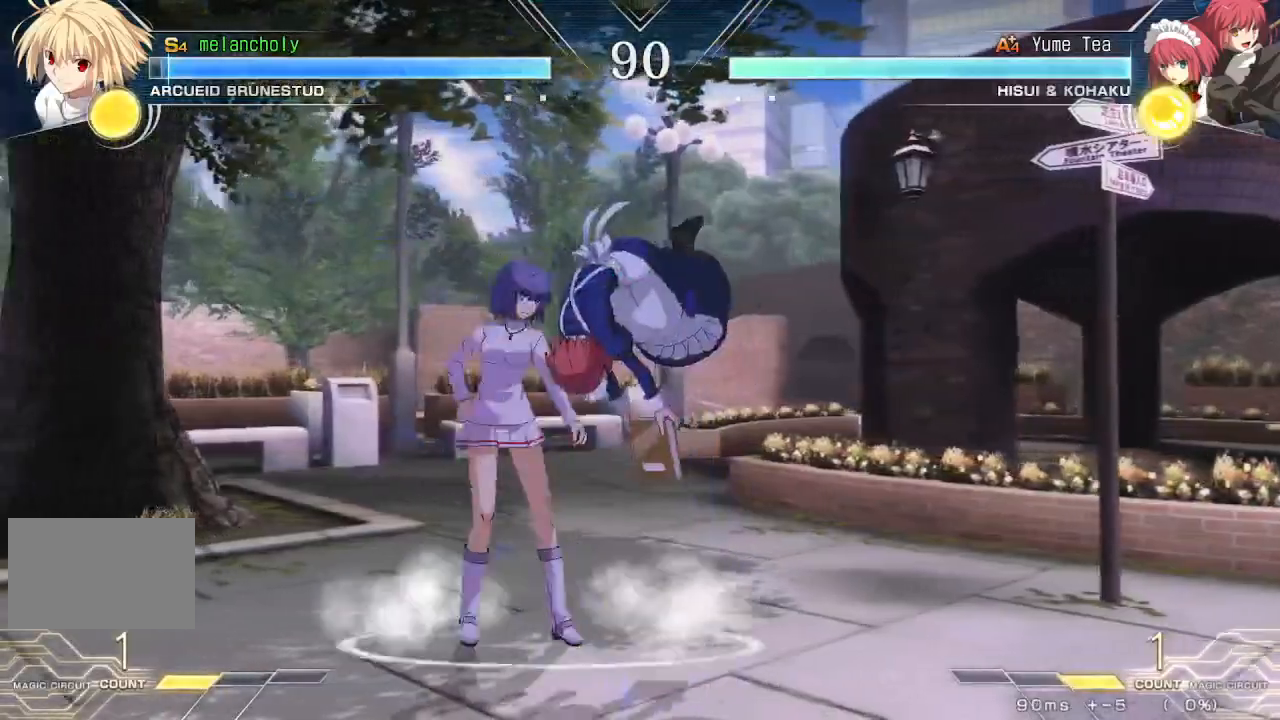
{"buttons": ["DPAD_LEFT"], "events": [[50, "CROSS", "down"], [217, "CROSS", "up"]]}
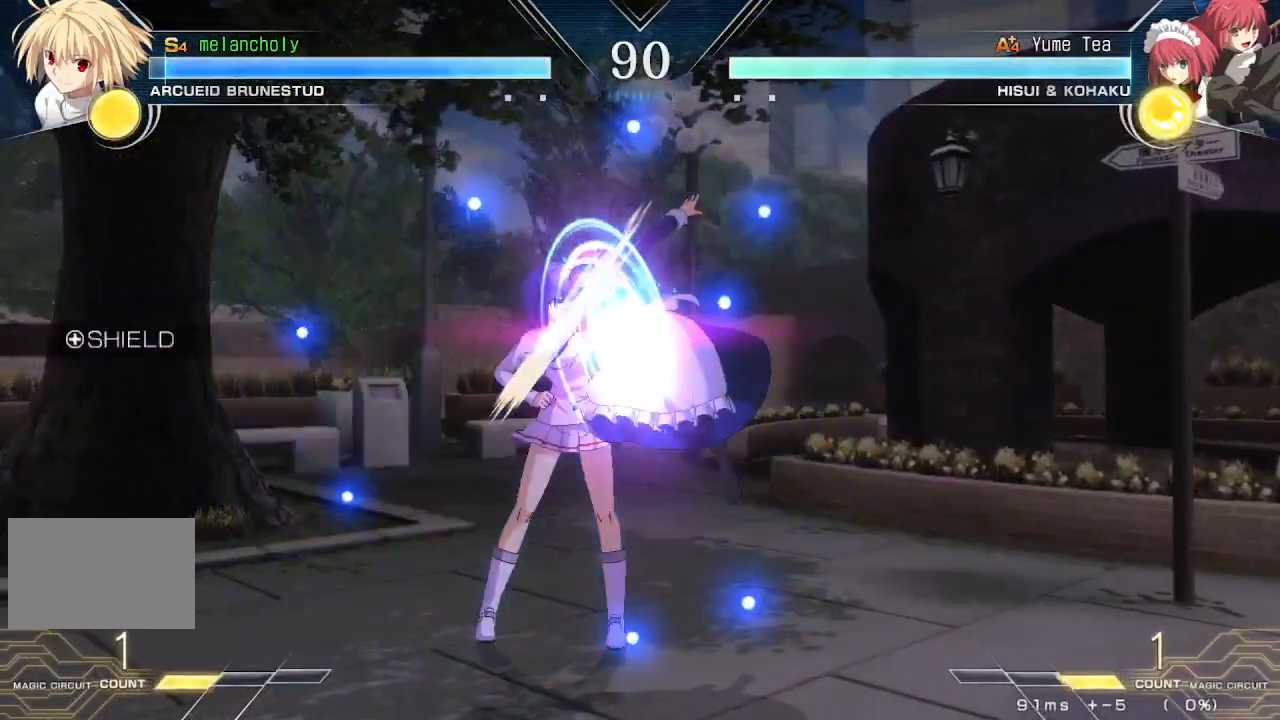
{"buttons": [], "events": [[67, "DPAD_LEFT", "up"]]}
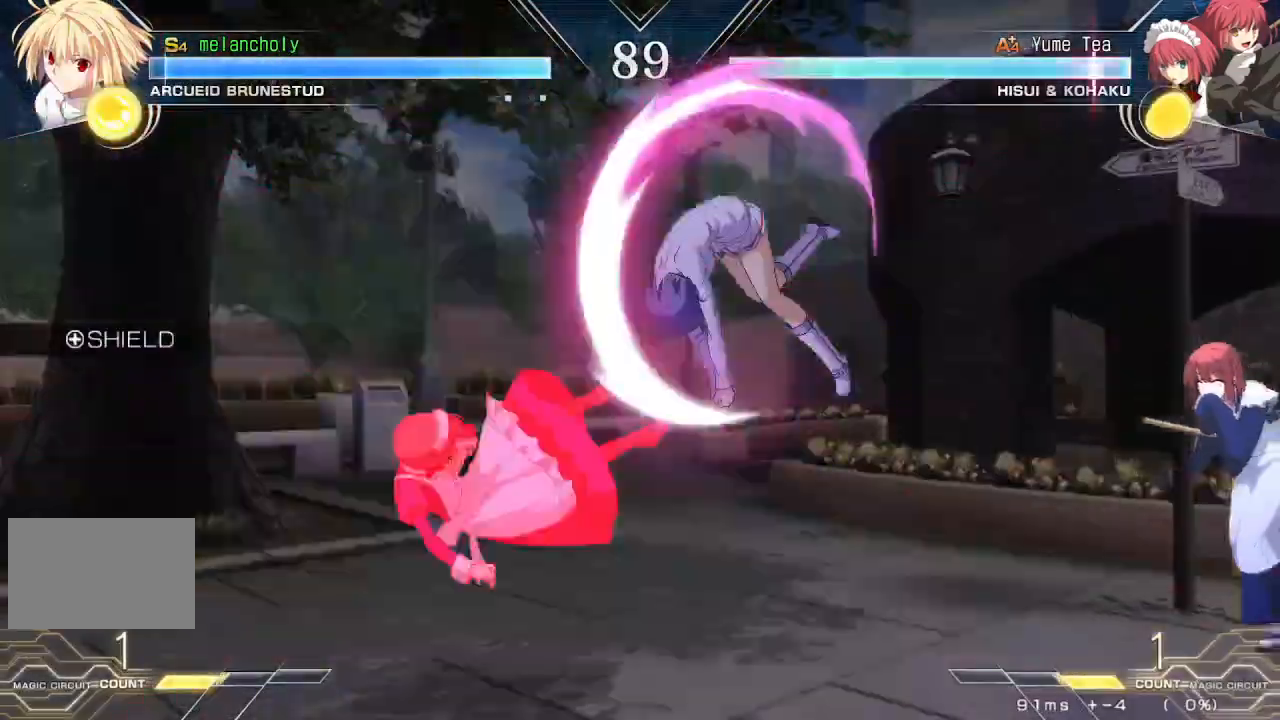
{"buttons": [], "events": []}
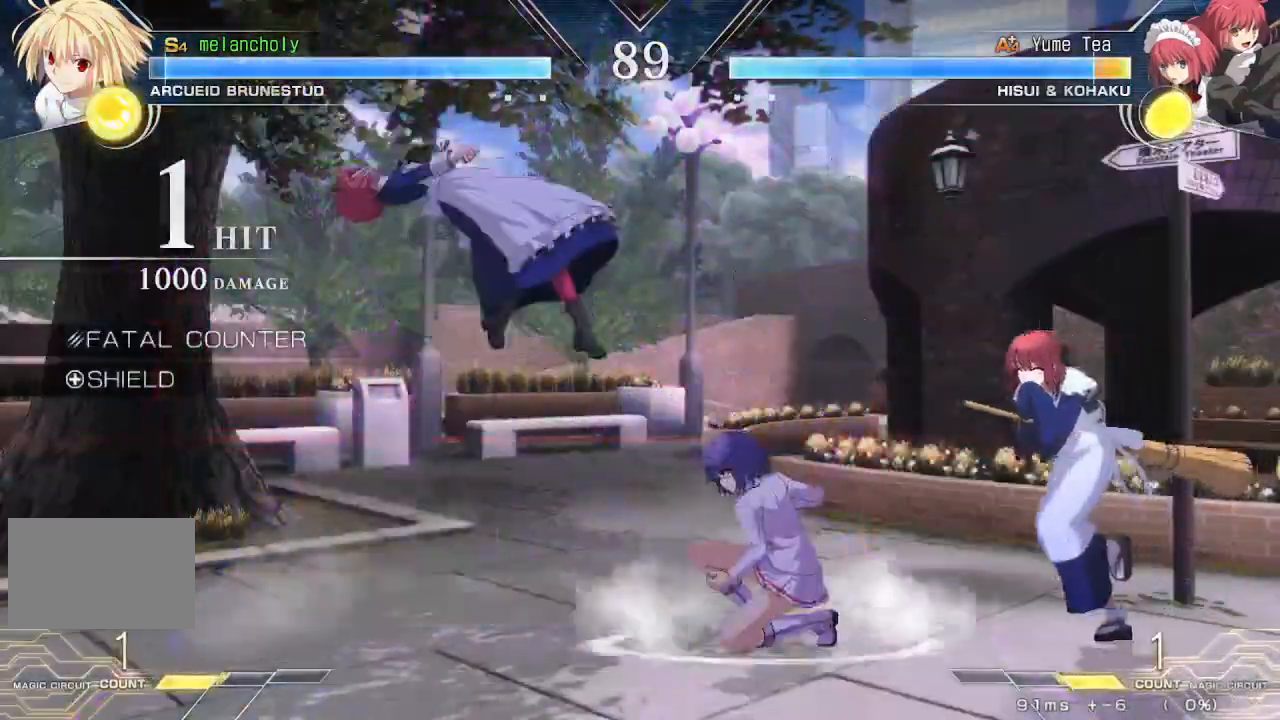
{"buttons": ["SQUARE"], "events": [[117, "DPAD_DOWN", "down"], [233, "DPAD_DOWN", "up"], [267, "SQUARE", "down"]]}
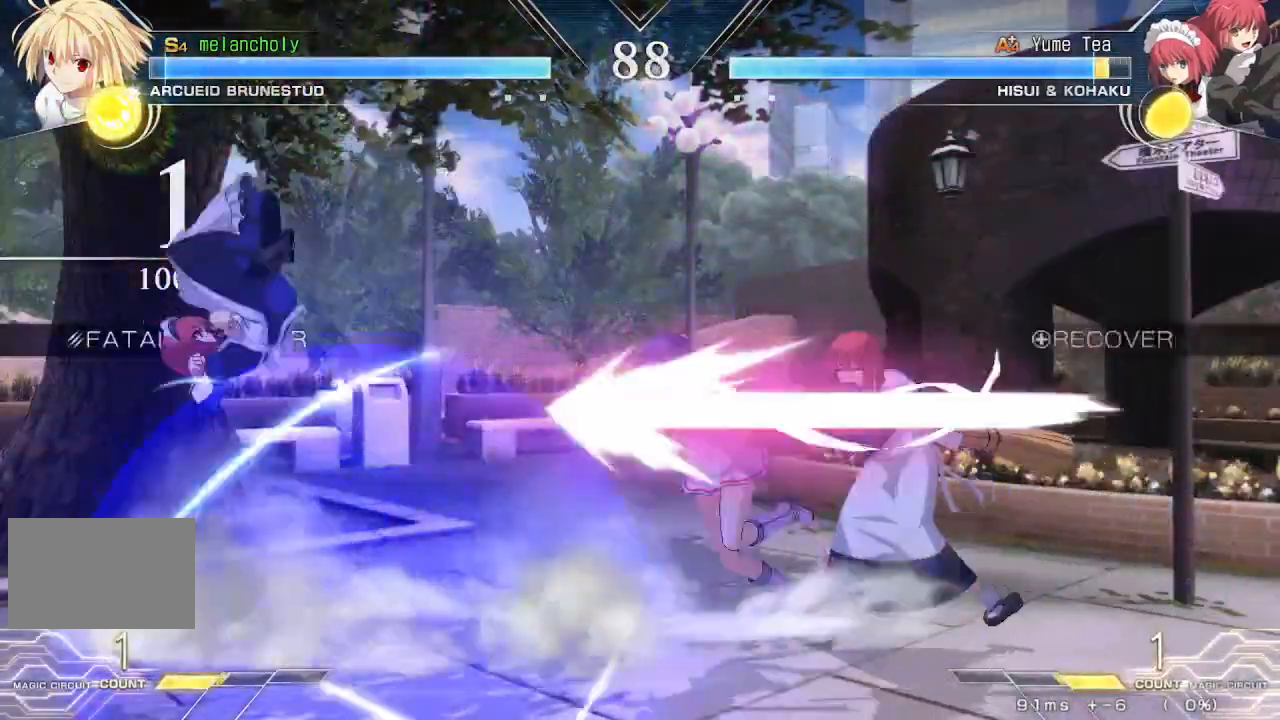
{"buttons": ["SQUARE", "DPAD_DOWN"], "events": [[333, "SQUARE", "up"], [400, "DPAD_DOWN", "down"], [467, "SQUARE", "down"]]}
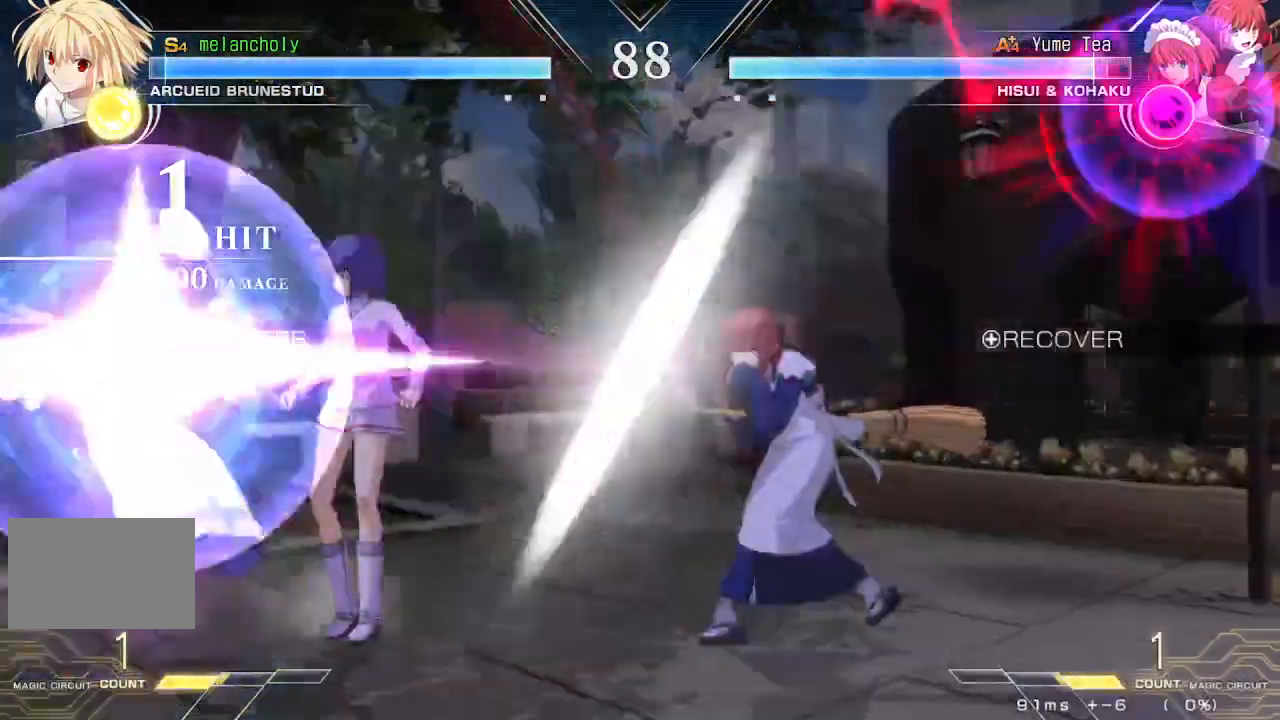
{"buttons": ["DPAD_DOWN"], "events": [[67, "SQUARE", "up"], [233, "R1", "down"], [350, "R1", "up"]]}
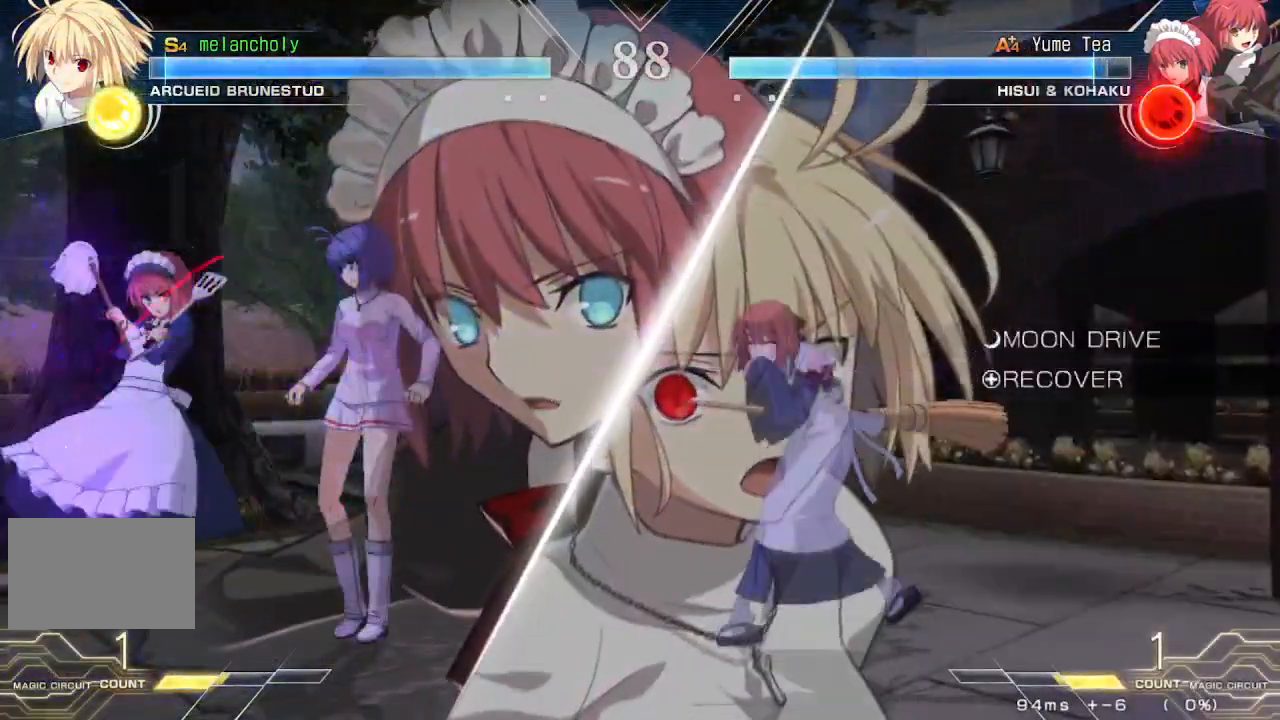
{"buttons": ["R1", "DPAD_DOWN"], "events": [[33, "SQUARE", "down"], [83, "SQUARE", "up"], [150, "SQUARE", "down"], [200, "SQUARE", "up"], [250, "SQUARE", "down"], [350, "SQUARE", "up"], [433, "R1", "down"]]}
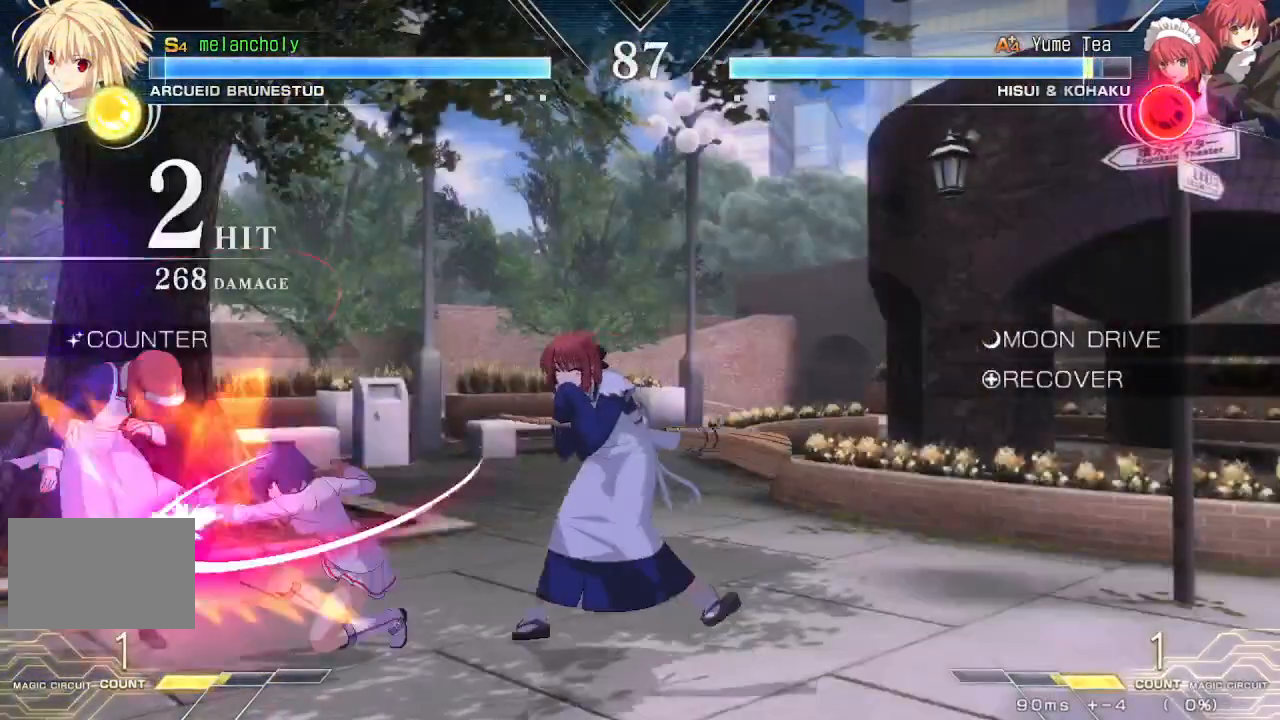
{"buttons": [], "events": [[50, "R1", "up"], [133, "DPAD_LEFT", "down"], [200, "DPAD_DOWN", "up"], [367, "DPAD_LEFT", "up"]]}